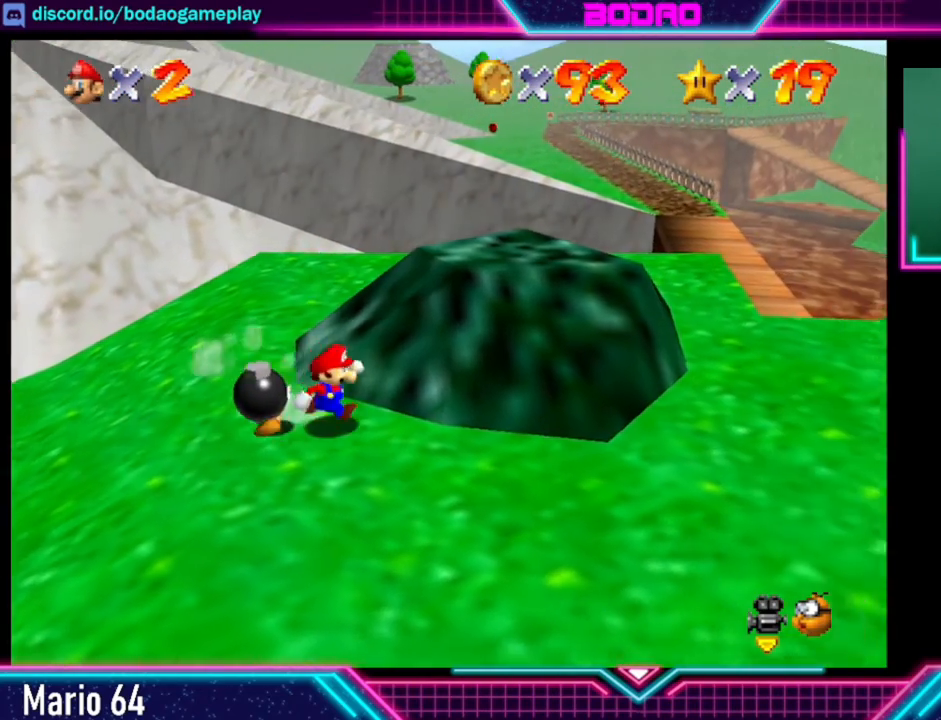
Gameplay with a controller (Xbox layout); each line is a JSON object with the inputs held at the frame after it. "events" lists button and stick changes between this image and that frame as [ms after this image, input, new state], when the widget could be followed in between. Not read: L3 R3 right_stick.
{"buttons": [], "left_stick": "down-right", "events": []}
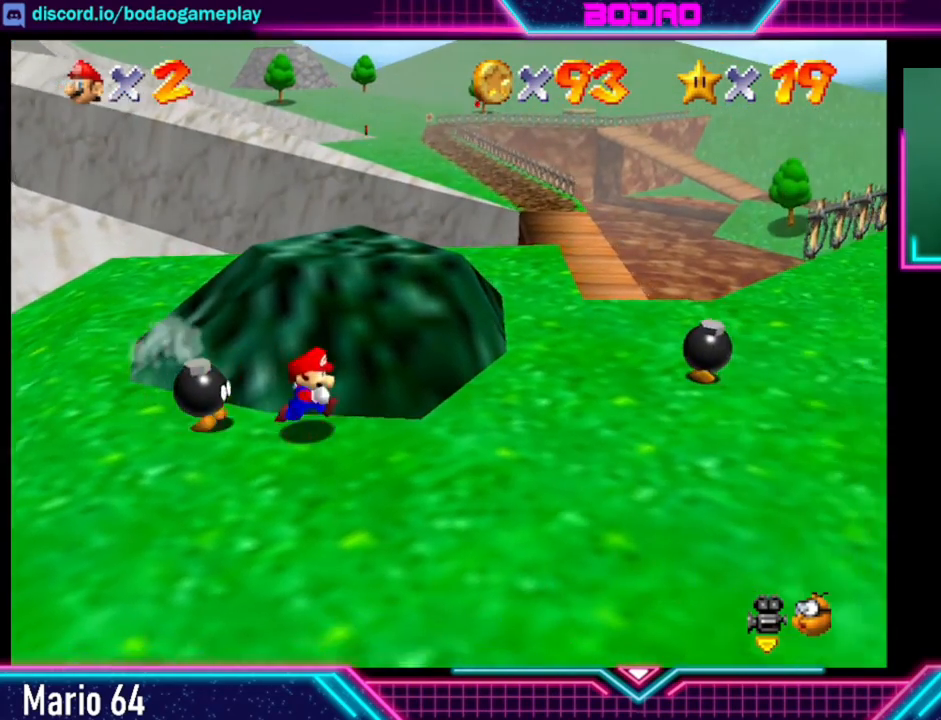
{"buttons": [], "left_stick": "down-right", "events": []}
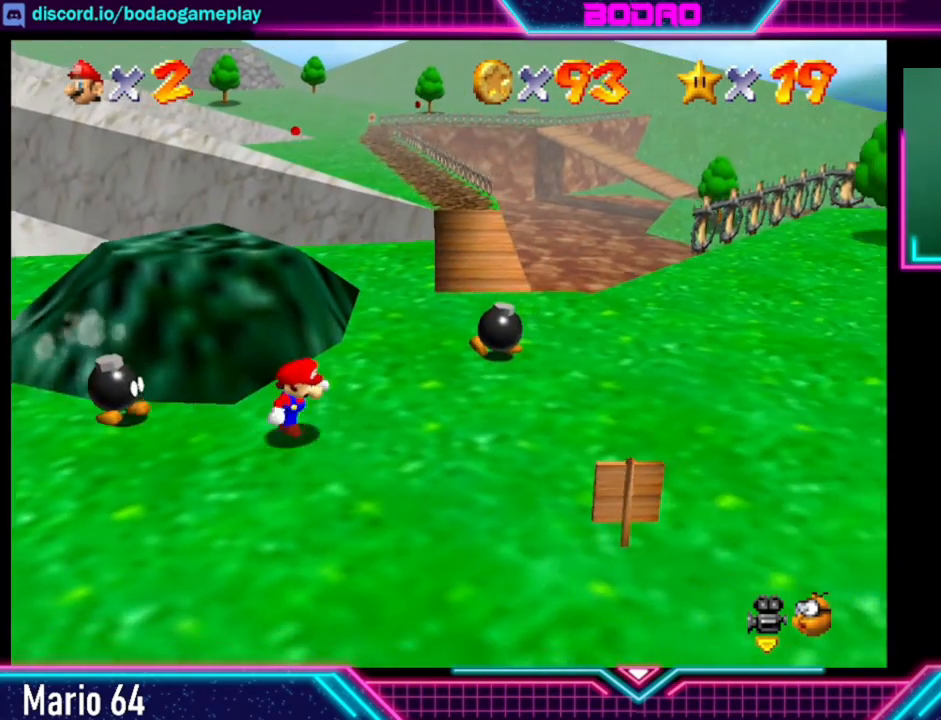
{"buttons": [], "left_stick": "down-left", "events": [[320, "left_stick", "down-left"]]}
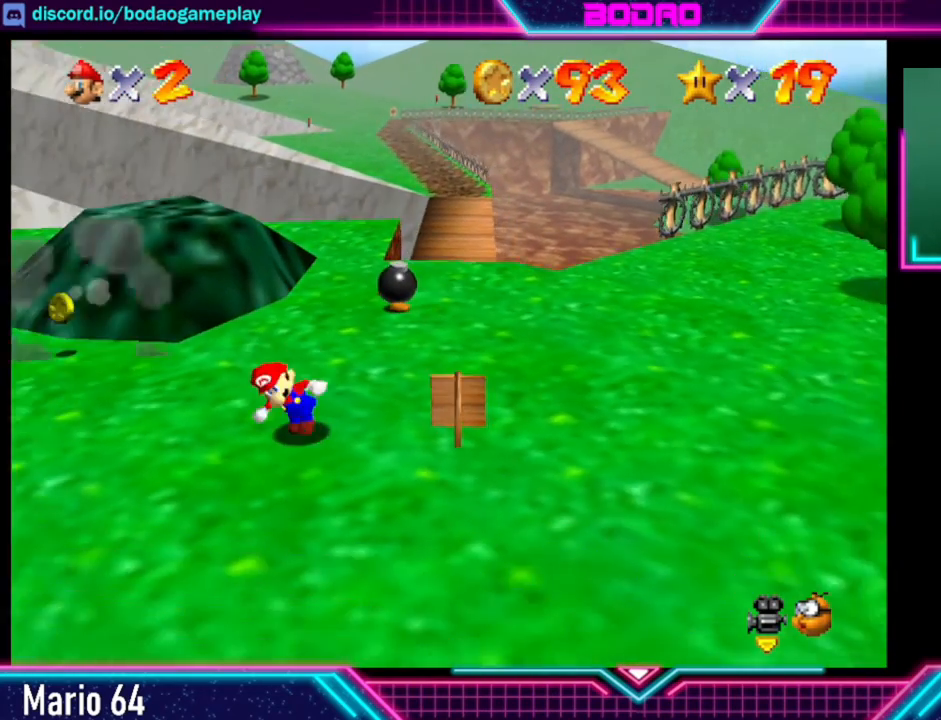
{"buttons": [], "left_stick": "up-left", "events": [[40, "left_stick", "left"], [160, "left_stick", "up-left"]]}
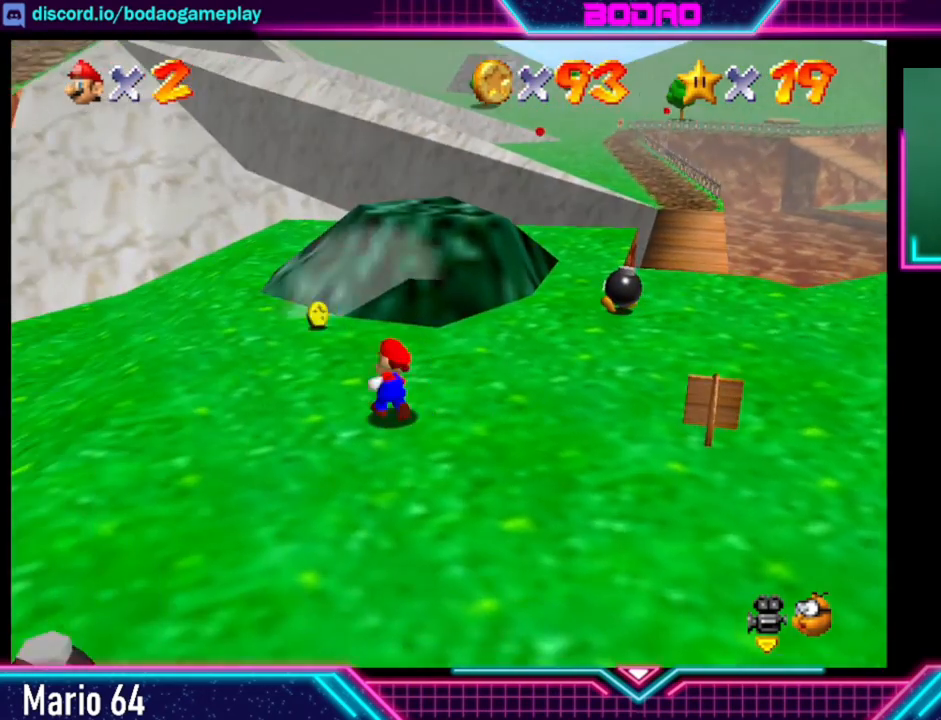
{"buttons": [], "left_stick": "up-left", "events": []}
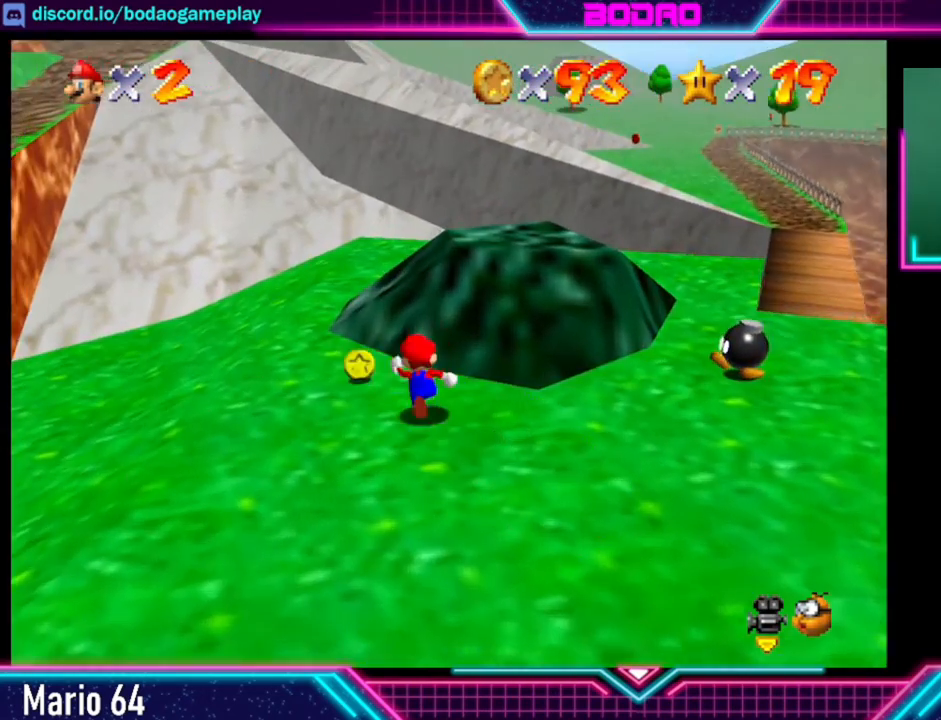
{"buttons": [], "left_stick": "down-right", "events": [[240, "left_stick", "down-left"], [440, "left_stick", "down-right"]]}
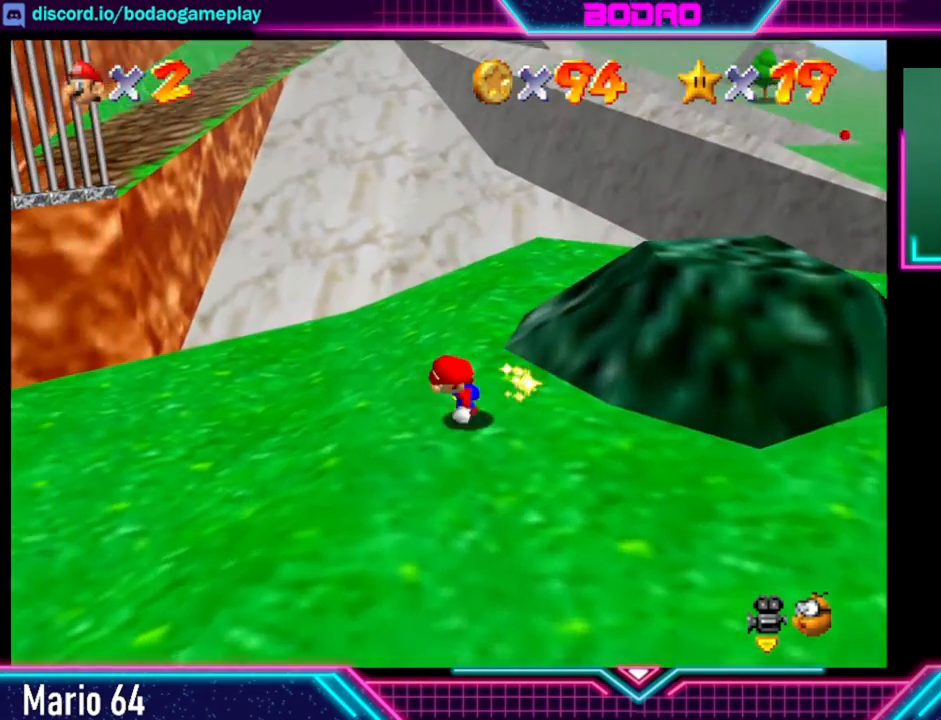
{"buttons": [], "left_stick": "right", "events": [[200, "left_stick", "right"]]}
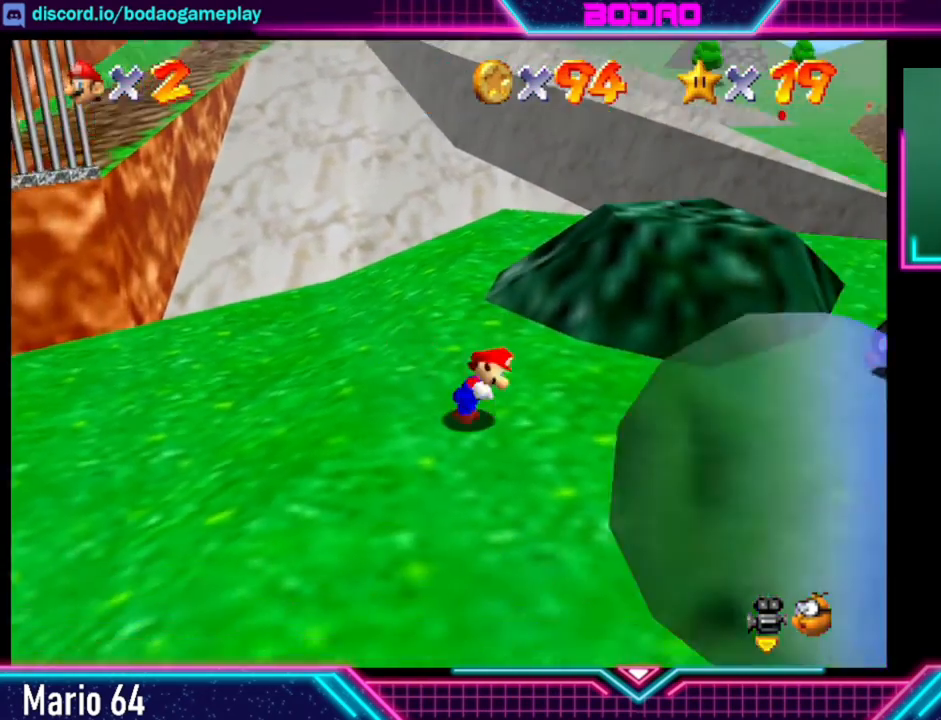
{"buttons": [], "left_stick": "up-right", "events": [[440, "left_stick", "up-right"]]}
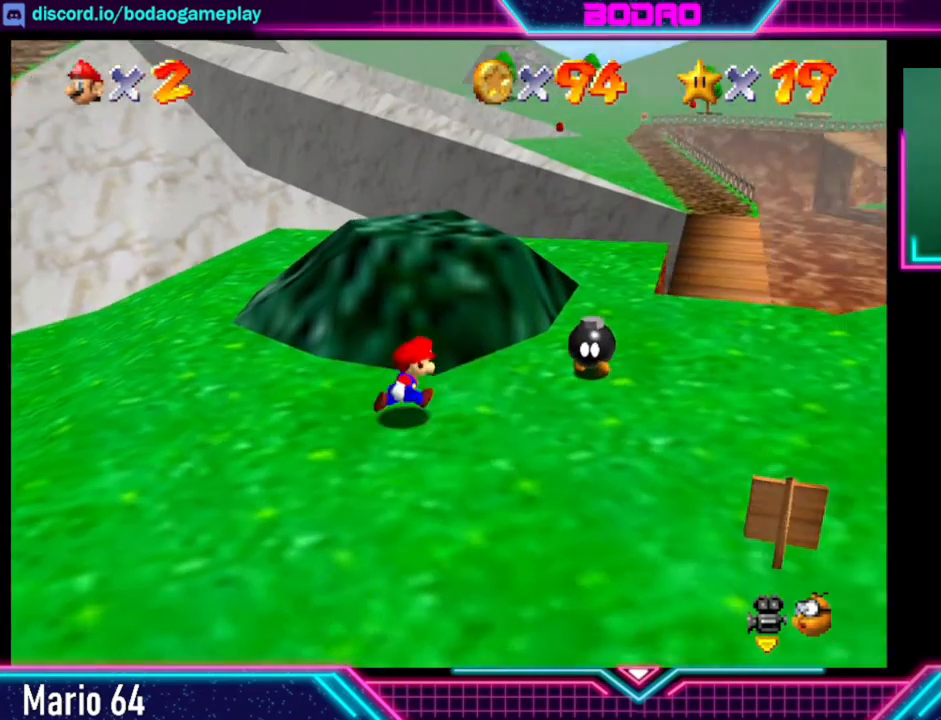
{"buttons": [], "left_stick": "center", "events": [[200, "X", "down"], [320, "X", "up"], [320, "left_stick", "center"]]}
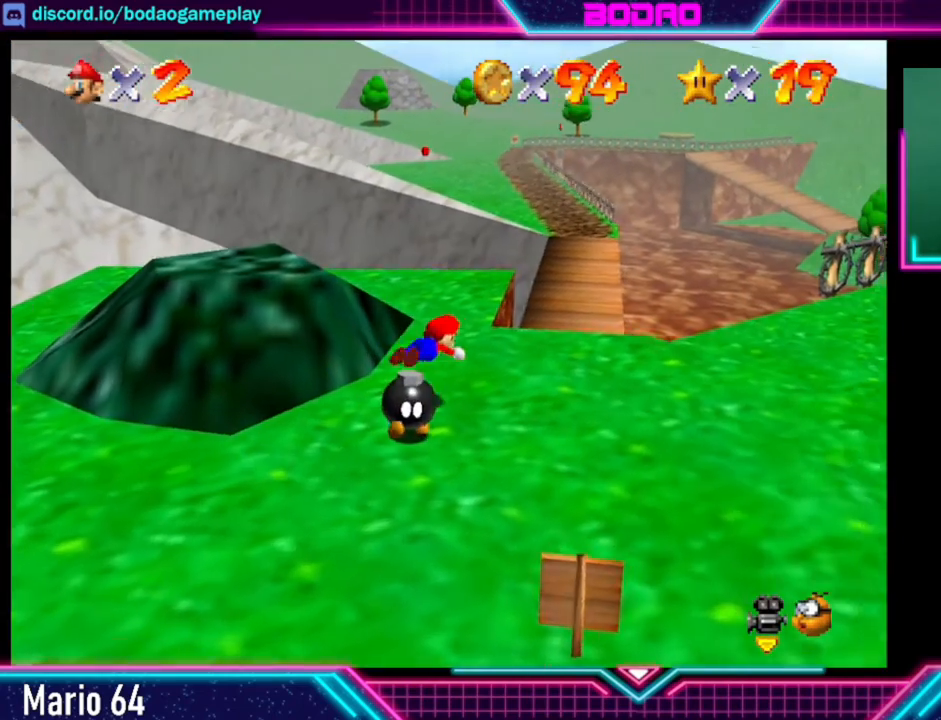
{"buttons": ["A", "X"], "left_stick": "down-left", "events": [[200, "left_stick", "down"], [440, "A", "down"], [480, "X", "down"], [480, "left_stick", "down-left"]]}
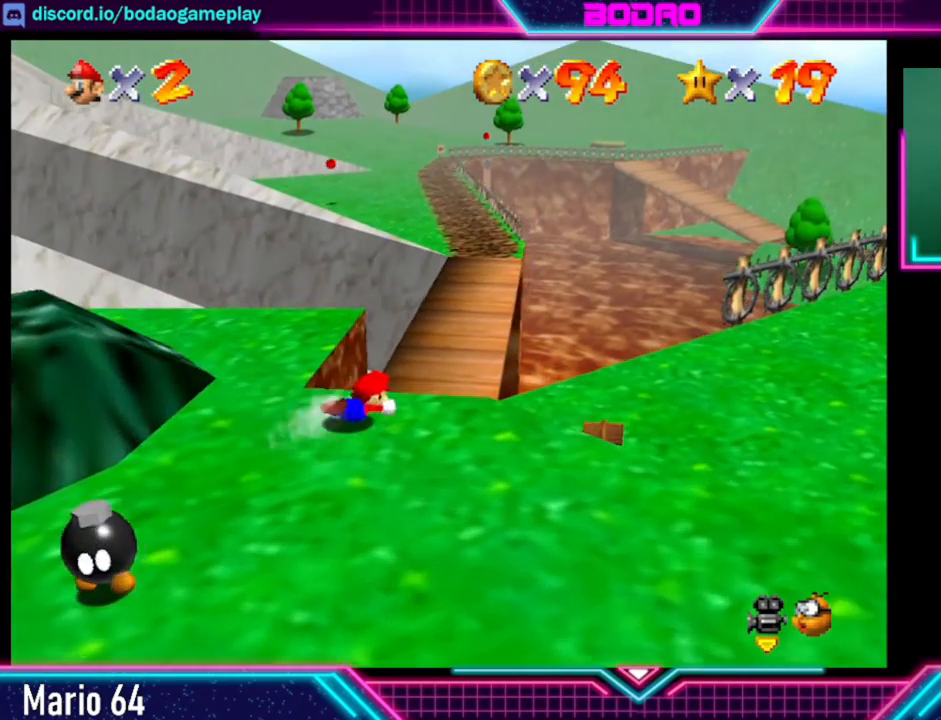
{"buttons": [], "left_stick": "down-left", "events": [[160, "A", "up"], [200, "X", "up"]]}
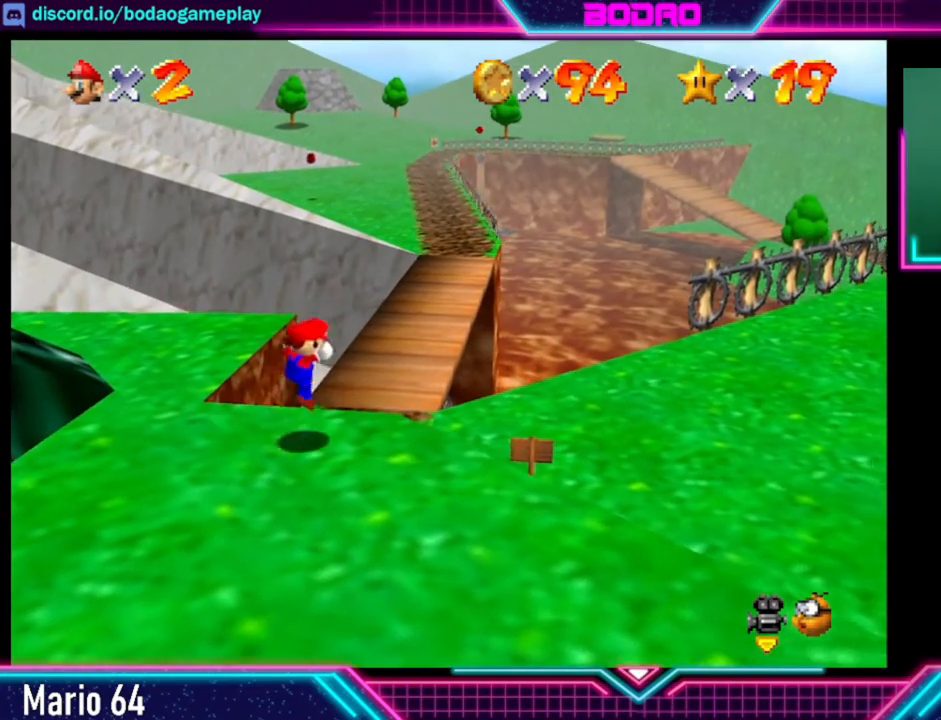
{"buttons": [], "left_stick": "down-left", "events": []}
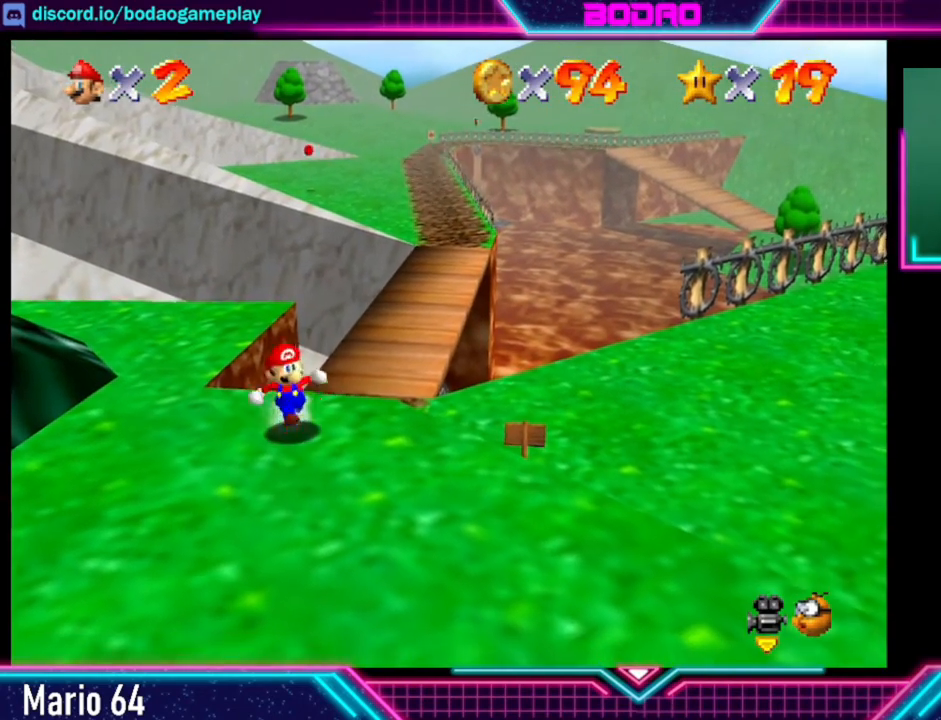
{"buttons": [], "left_stick": "up-right", "events": [[200, "left_stick", "up-right"]]}
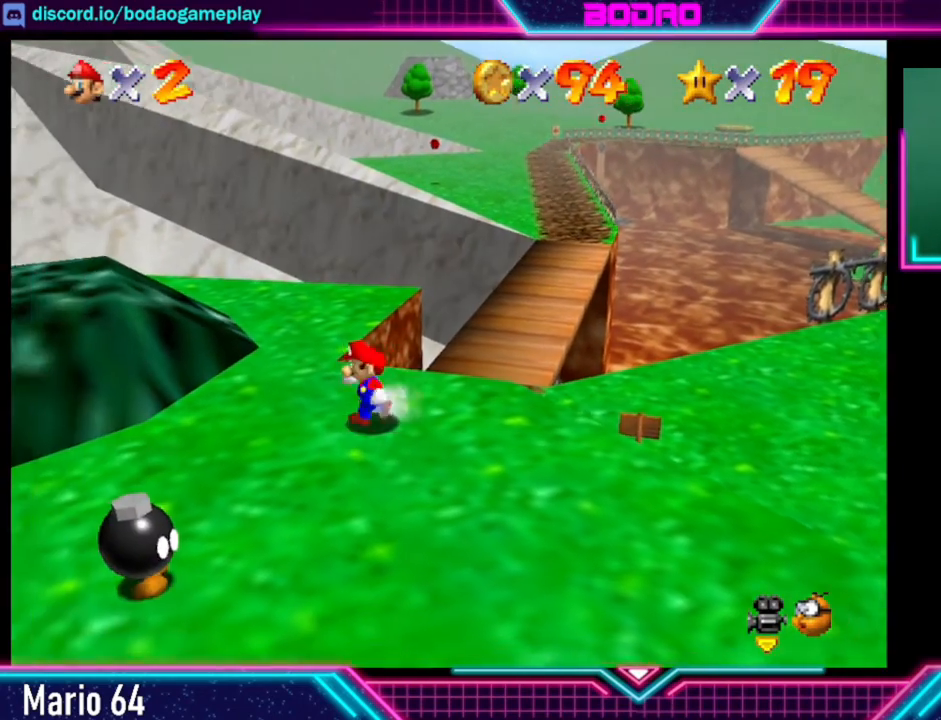
{"buttons": [], "left_stick": "up-right", "events": []}
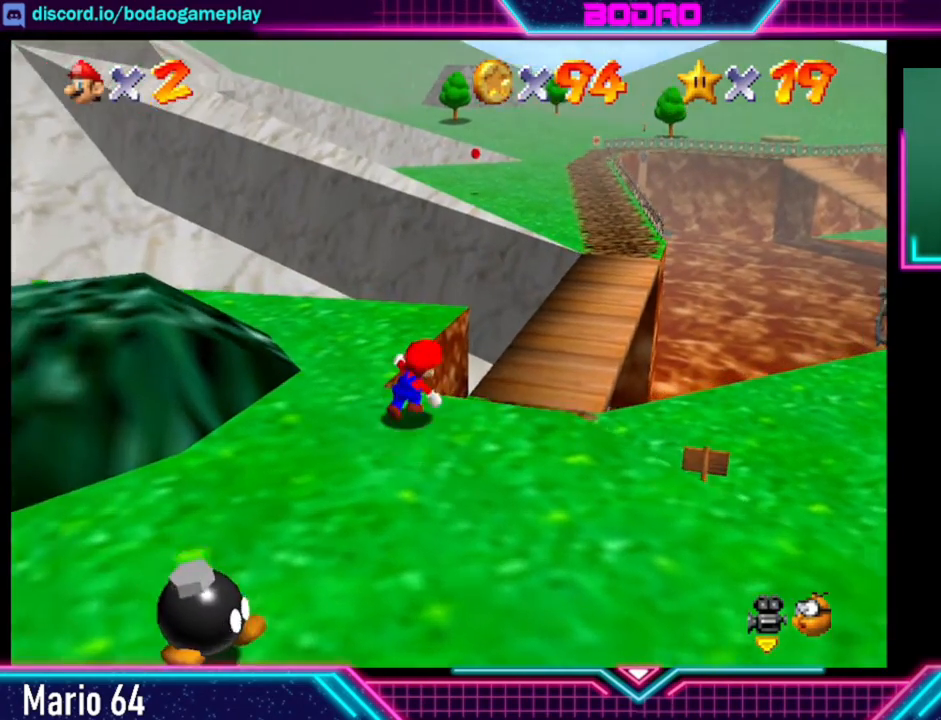
{"buttons": [], "left_stick": "up", "events": [[280, "left_stick", "up"]]}
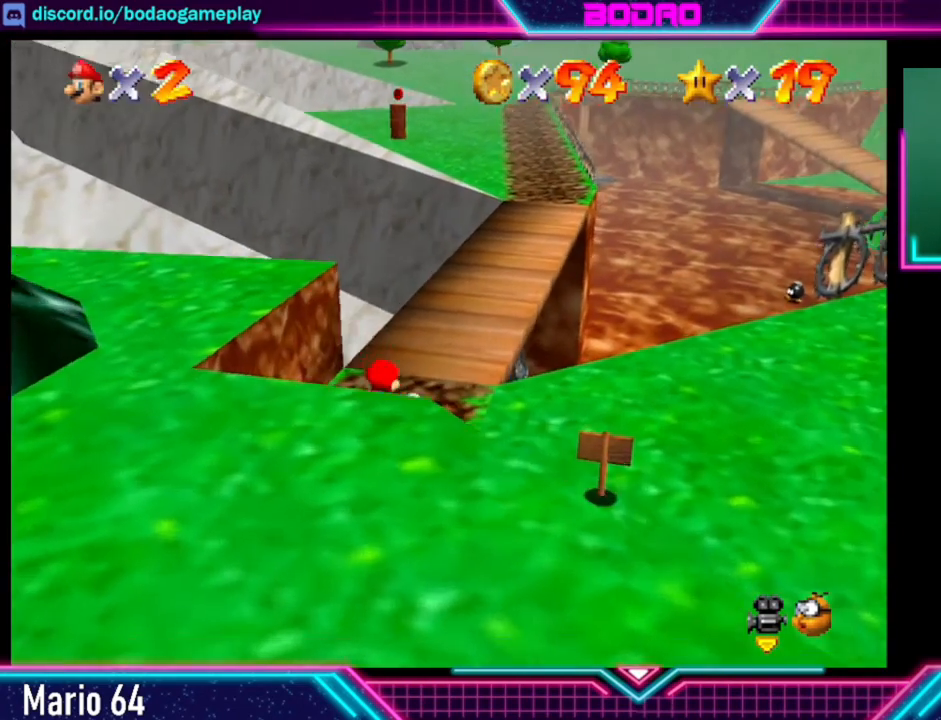
{"buttons": [], "left_stick": "up-right", "events": [[400, "left_stick", "up-right"]]}
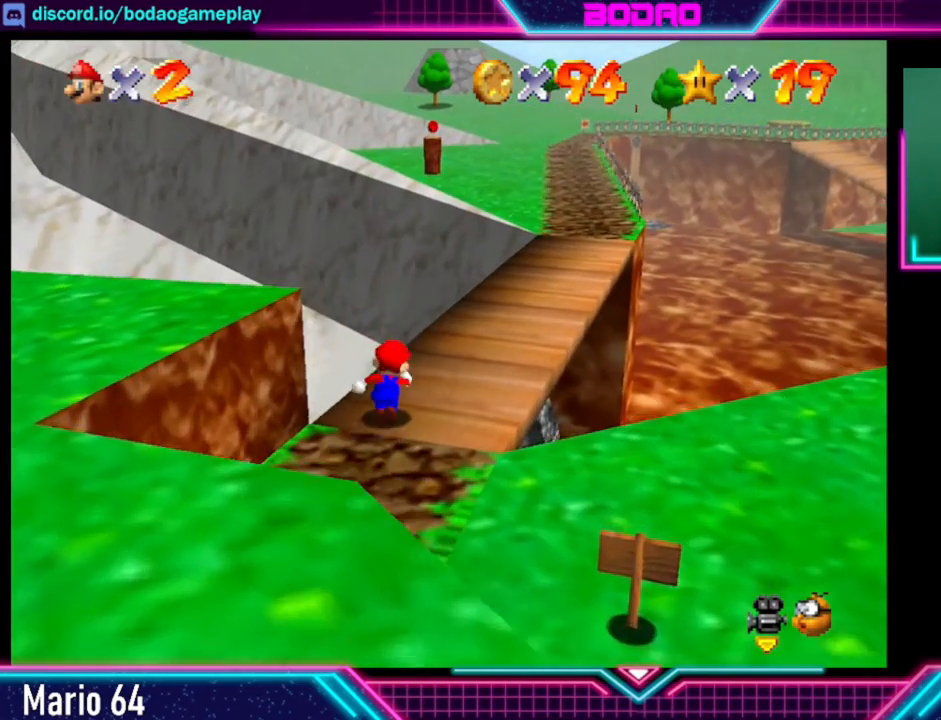
{"buttons": [], "left_stick": "up-right", "events": []}
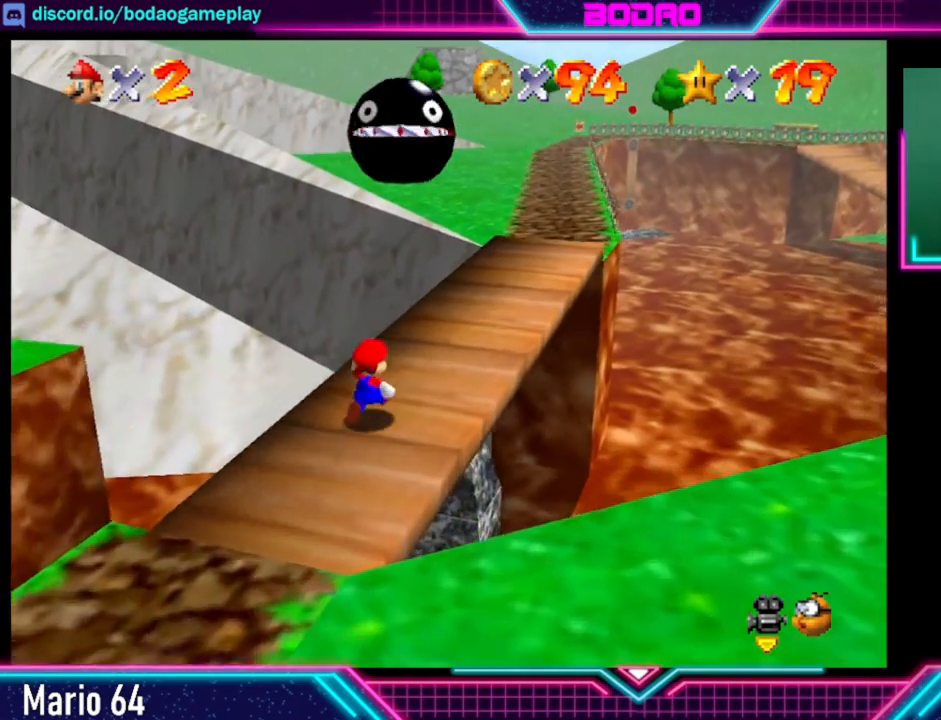
{"buttons": [], "left_stick": "up-right", "events": []}
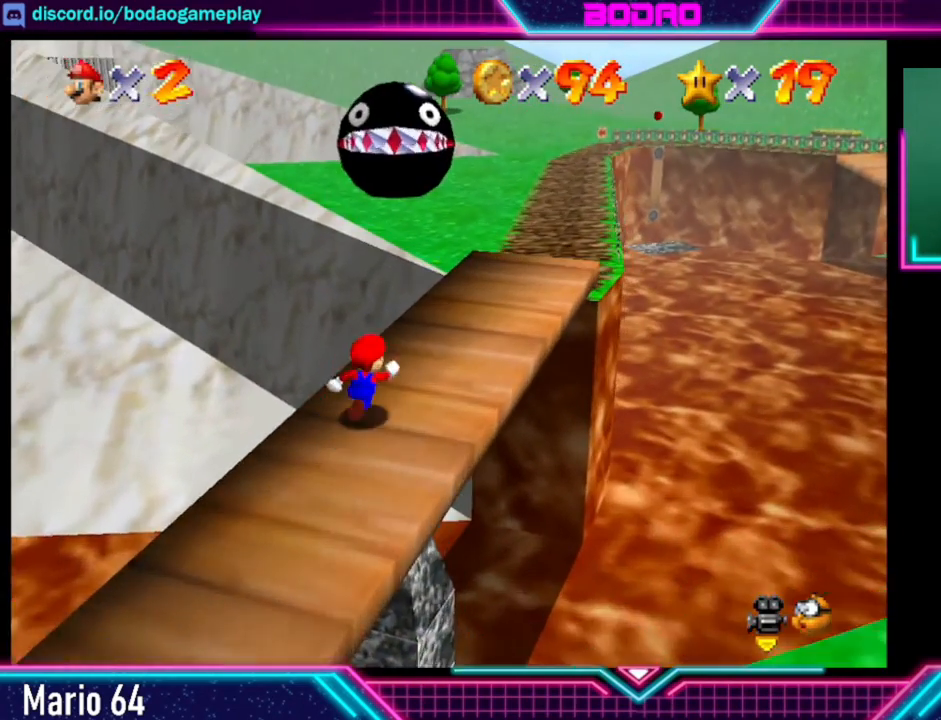
{"buttons": [], "left_stick": "up-right", "events": []}
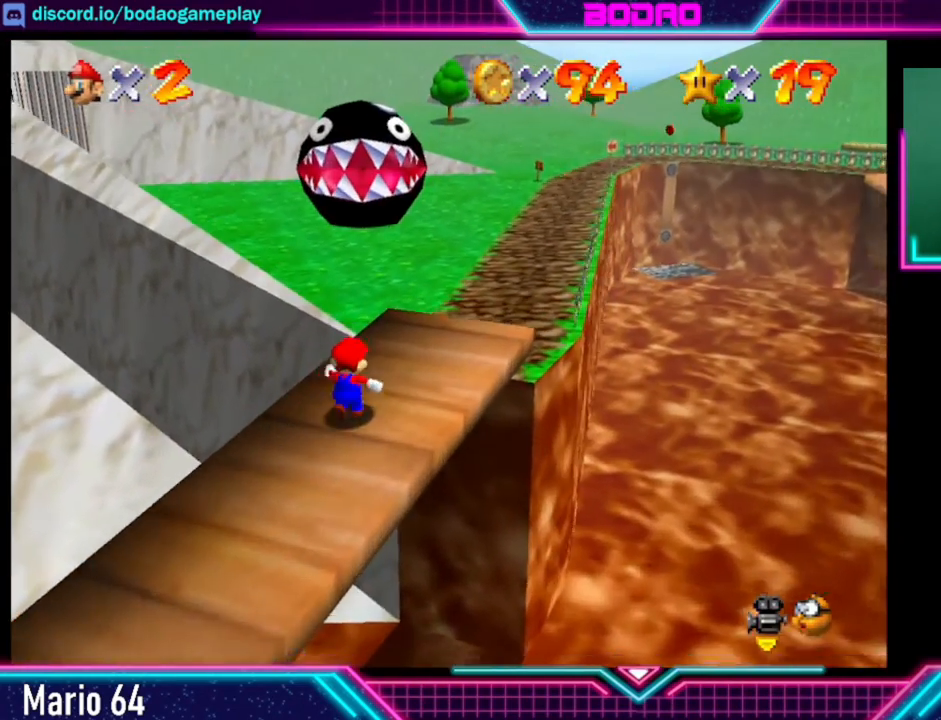
{"buttons": [], "left_stick": "up-right", "events": []}
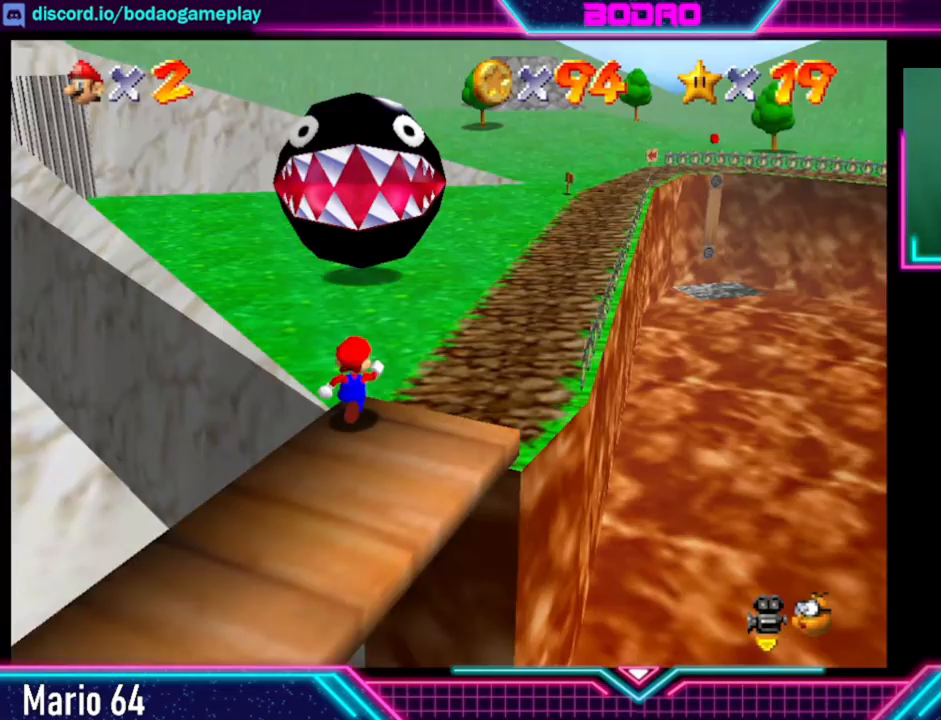
{"buttons": [], "left_stick": "up", "events": [[520, "left_stick", "up"]]}
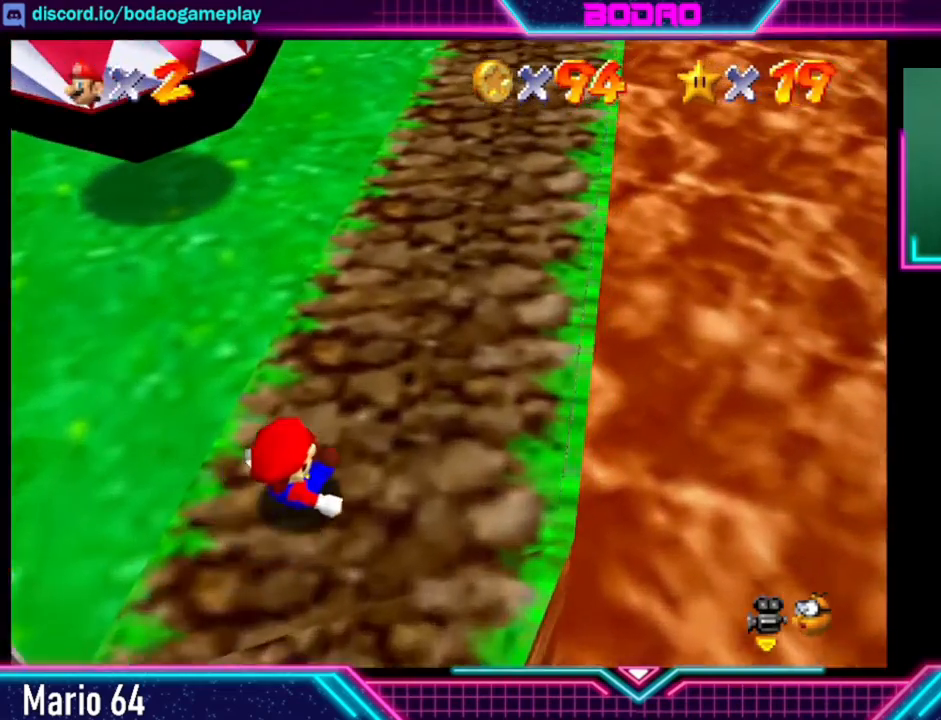
{"buttons": ["A", "X"], "left_stick": "up-right", "events": [[400, "A", "down"], [440, "X", "down"], [480, "left_stick", "up-right"]]}
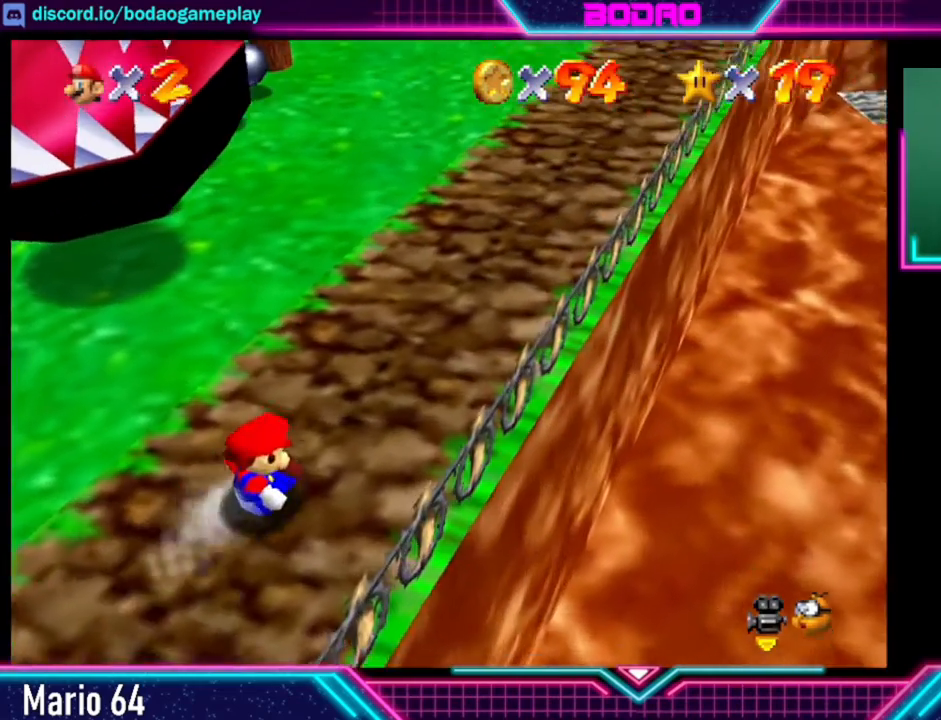
{"buttons": [], "left_stick": "up-right", "events": [[120, "A", "up"], [120, "X", "up"]]}
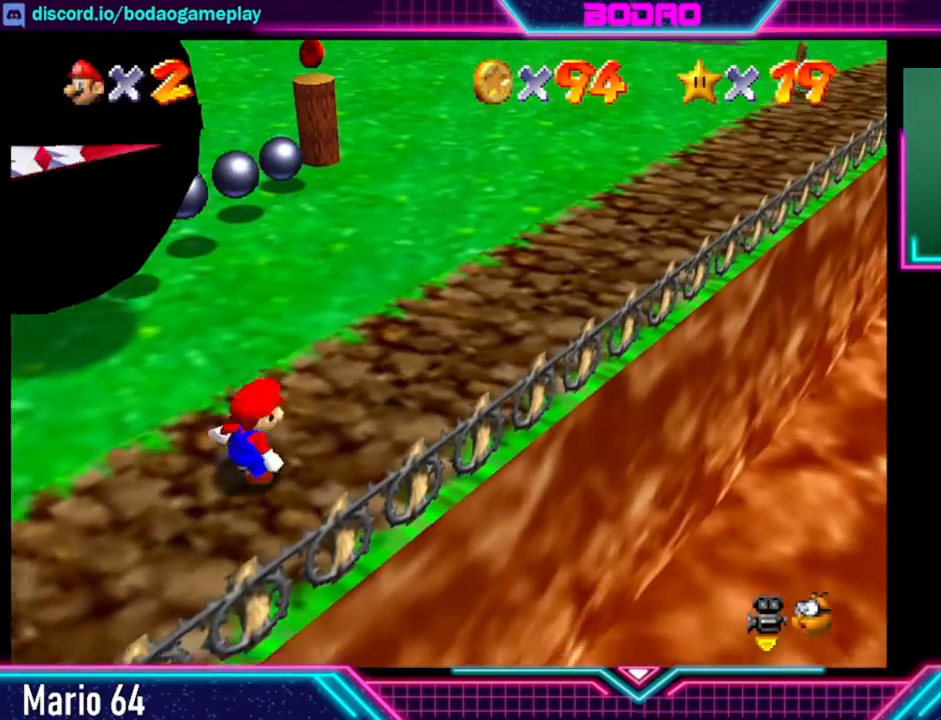
{"buttons": [], "left_stick": "up", "events": [[320, "left_stick", "up"]]}
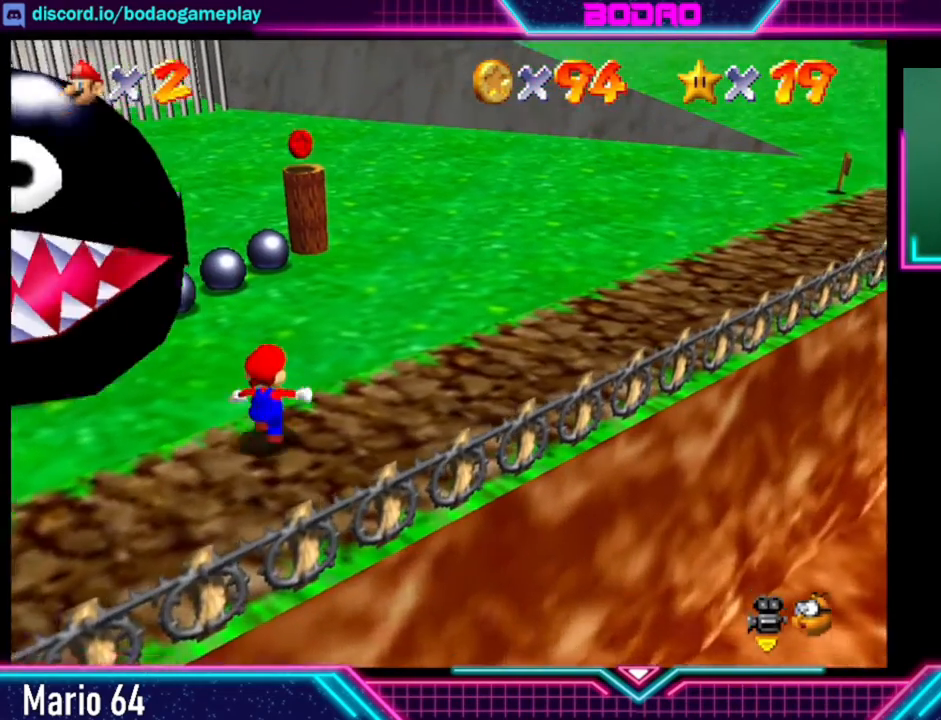
{"buttons": [], "left_stick": "up", "events": []}
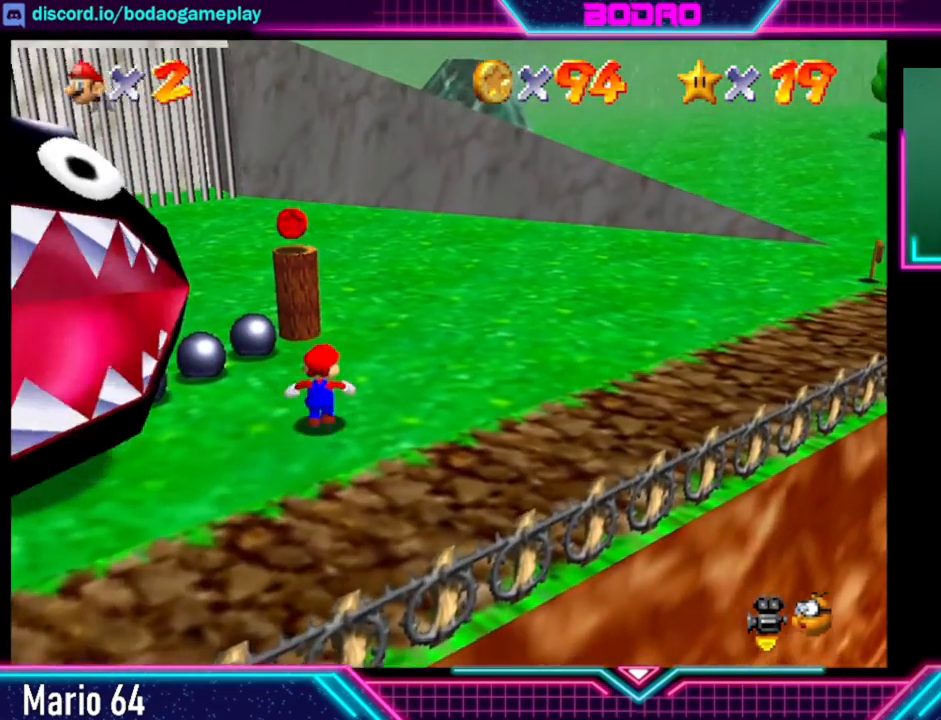
{"buttons": ["A"], "left_stick": "up", "events": [[280, "A", "down"]]}
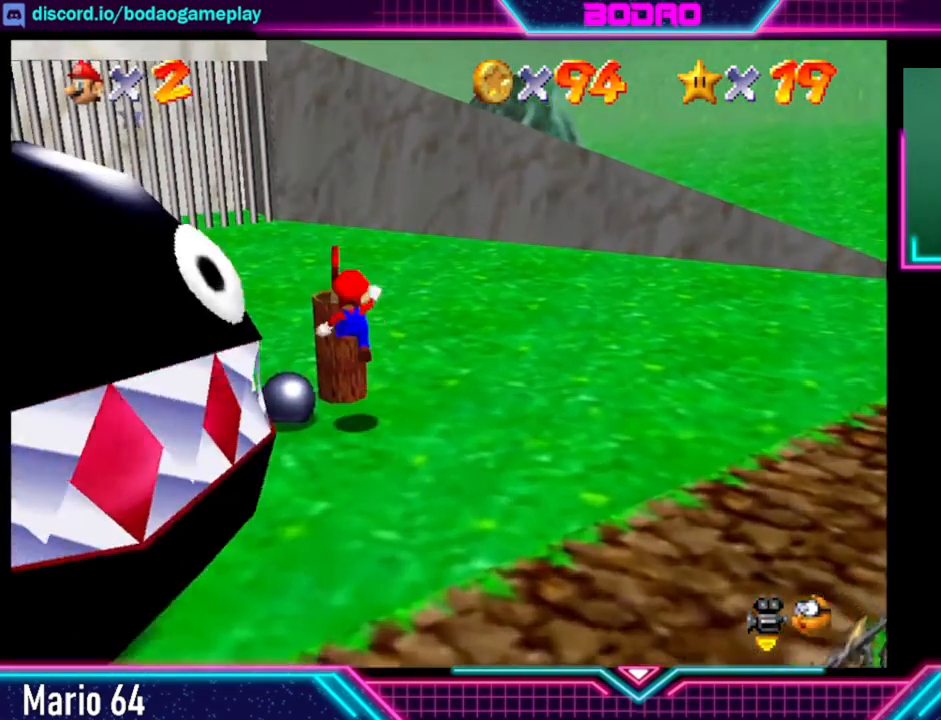
{"buttons": [], "left_stick": "up-right", "events": [[40, "A", "up"], [520, "left_stick", "up-right"]]}
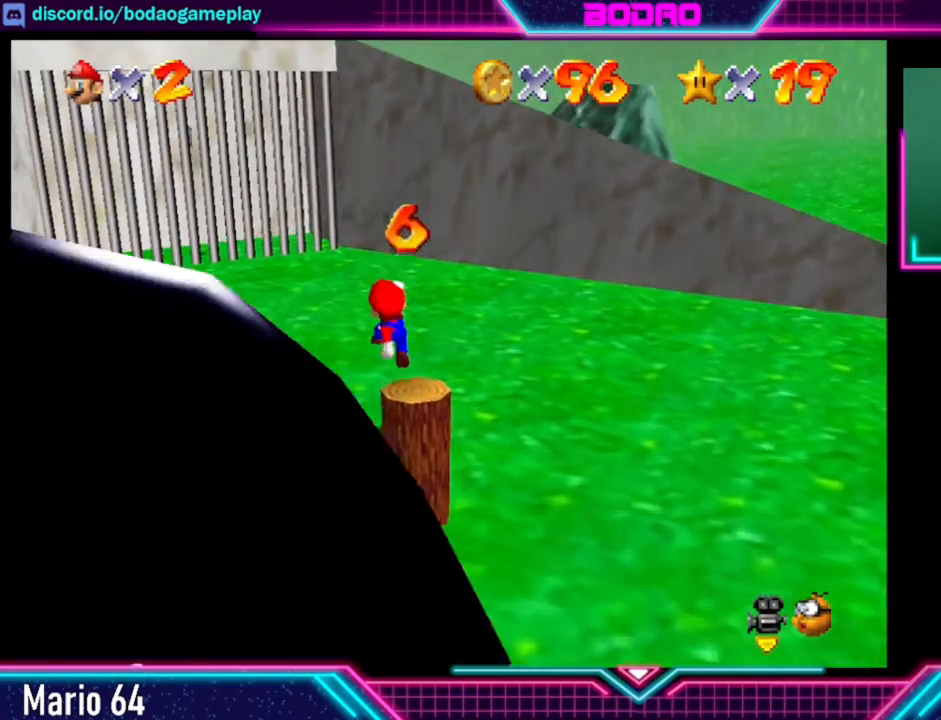
{"buttons": [], "left_stick": "left", "events": [[240, "left_stick", "up-left"], [480, "left_stick", "left"]]}
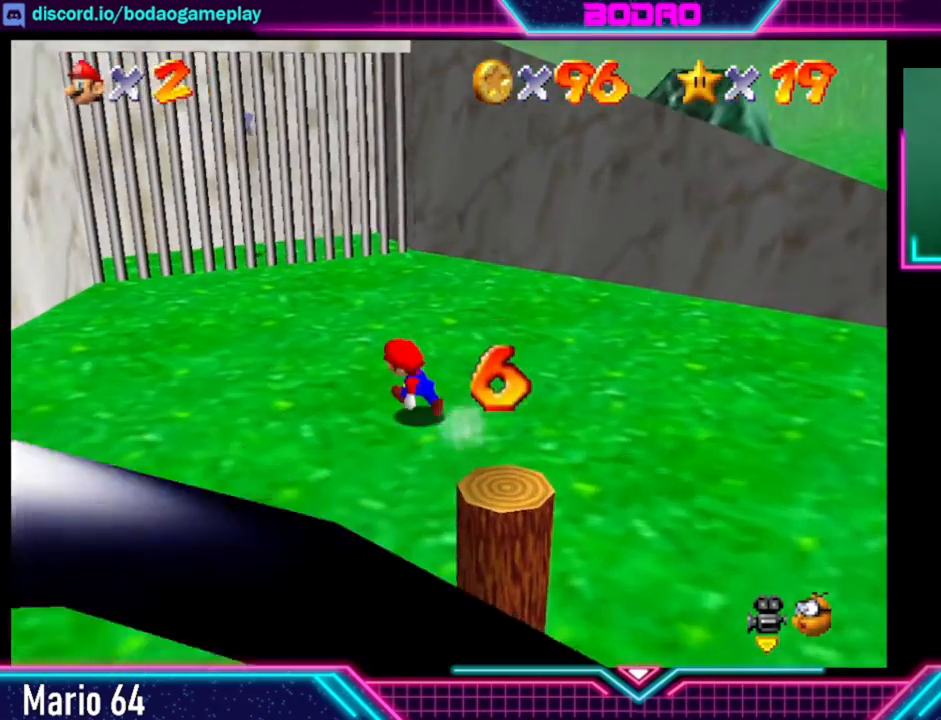
{"buttons": [], "left_stick": "up", "events": [[360, "left_stick", "up"]]}
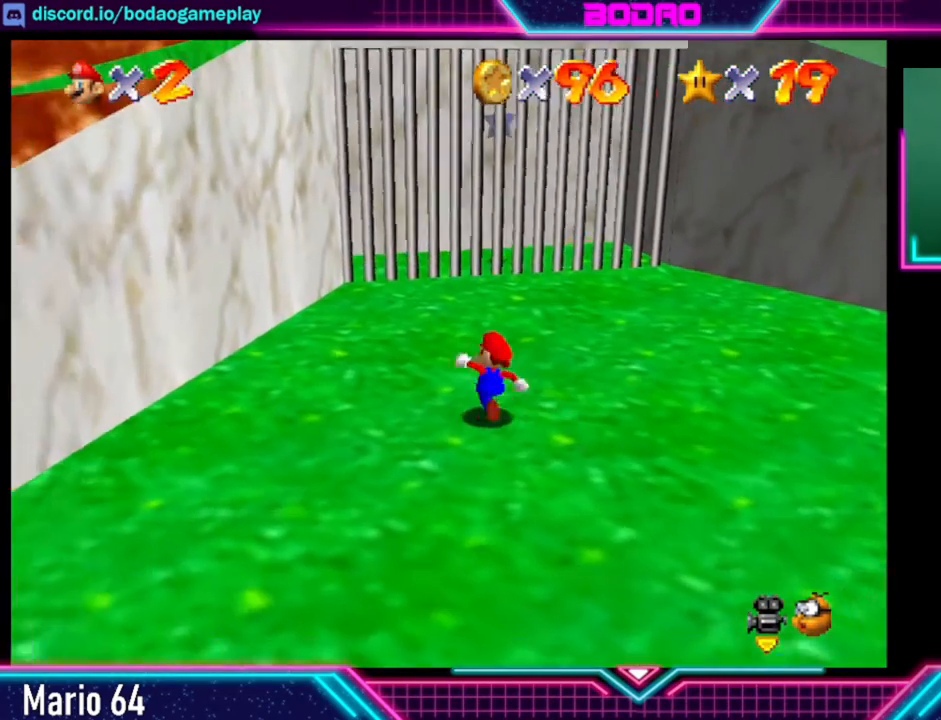
{"buttons": [], "left_stick": "right", "events": [[80, "left_stick", "right"]]}